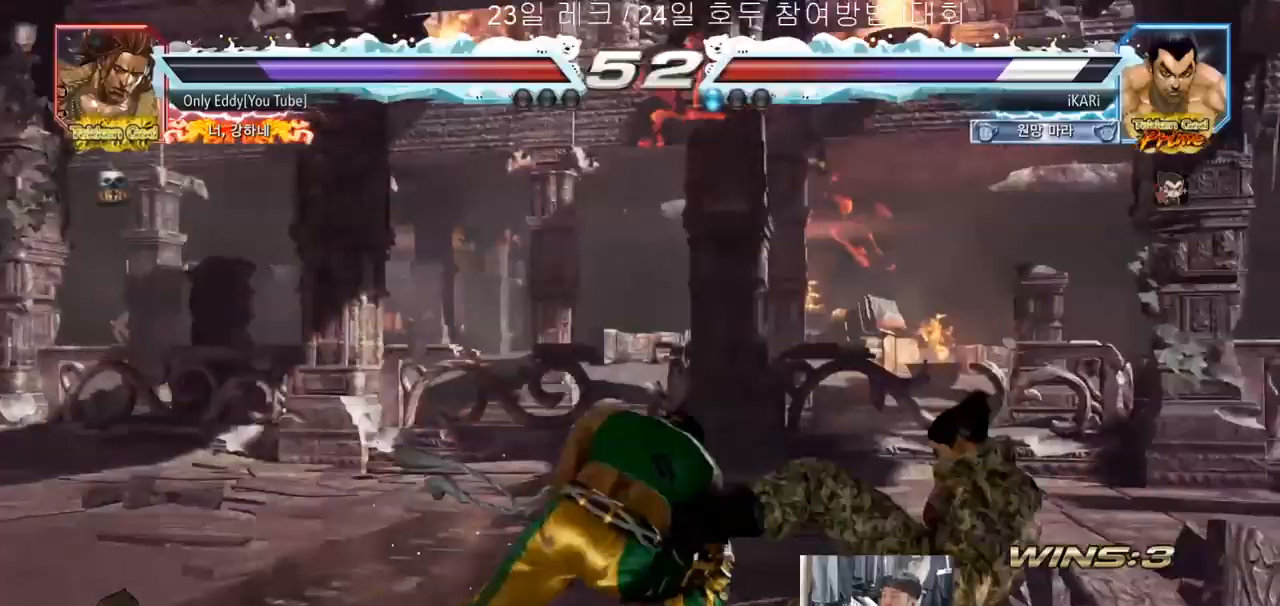
Gameplay with a controller (arcade stick); each line is a JSON object with the inputs held at the frame after it (dt_ms = milliseconds from this image to that frame). "events" lists button and stick changes between this image and that frame as [ms after this image, input, new state], when the widget could be followed in between. Not read: L3 R3.
{"dt_ms": 500, "buttons": [], "left_stick": "center", "events": []}
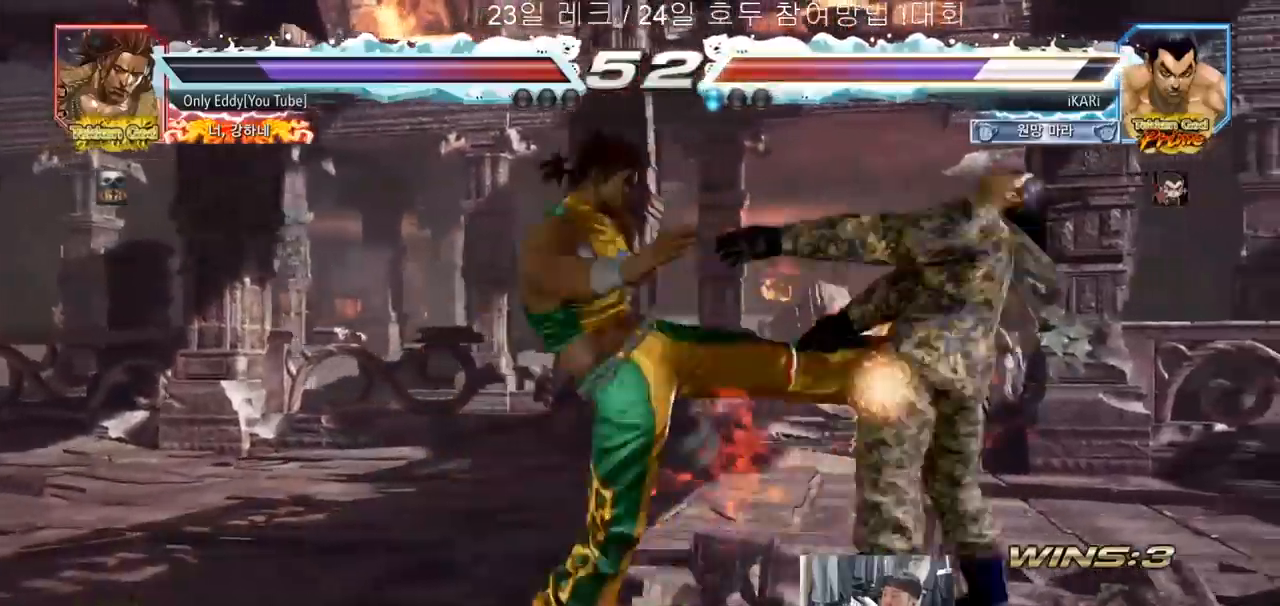
{"dt_ms": 500, "buttons": [], "left_stick": "center", "events": []}
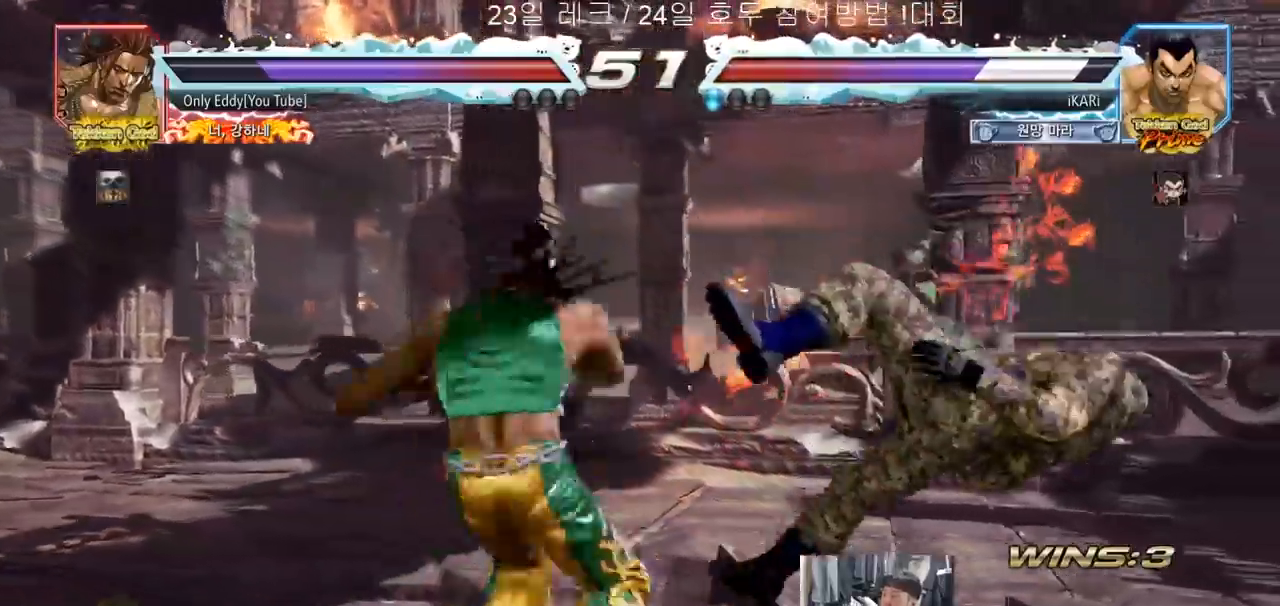
{"dt_ms": 500, "buttons": [], "left_stick": "center", "events": []}
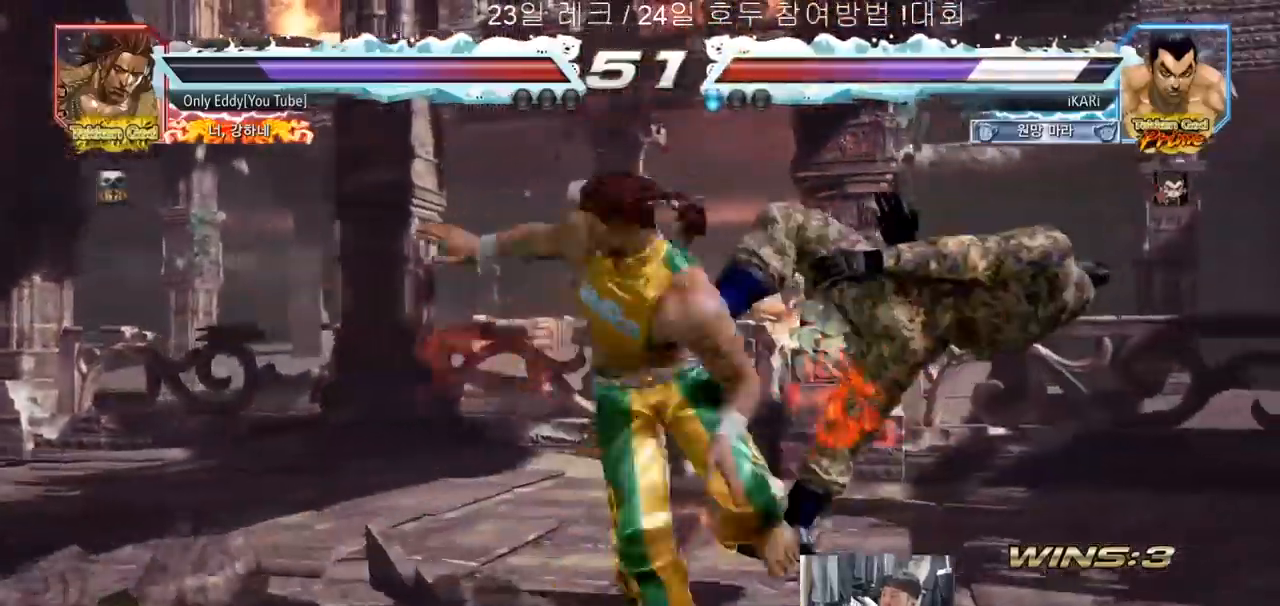
{"dt_ms": 1000, "buttons": [], "left_stick": "center"}
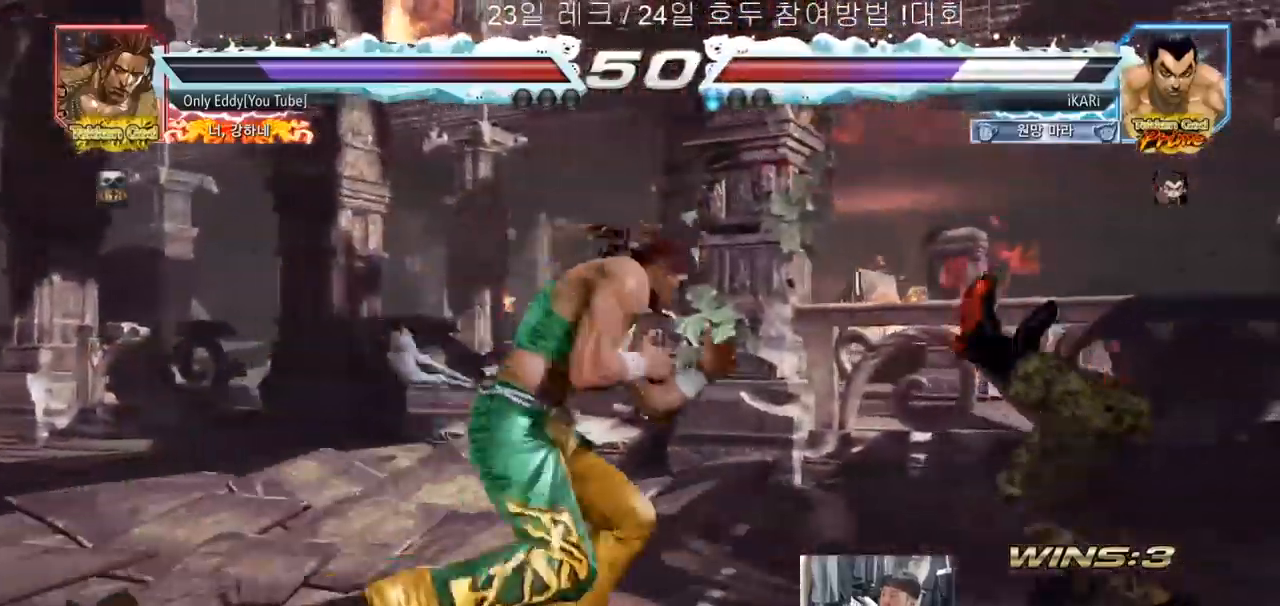
{"dt_ms": 500, "buttons": [], "left_stick": "center", "events": []}
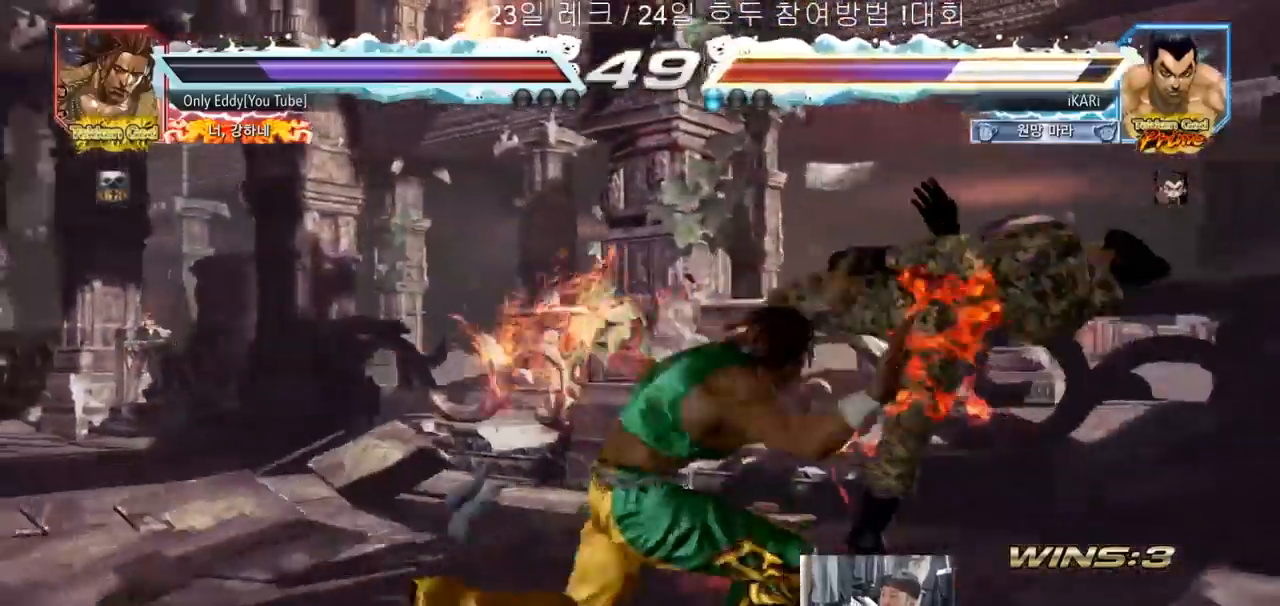
{"dt_ms": 500, "buttons": [], "left_stick": "center", "events": []}
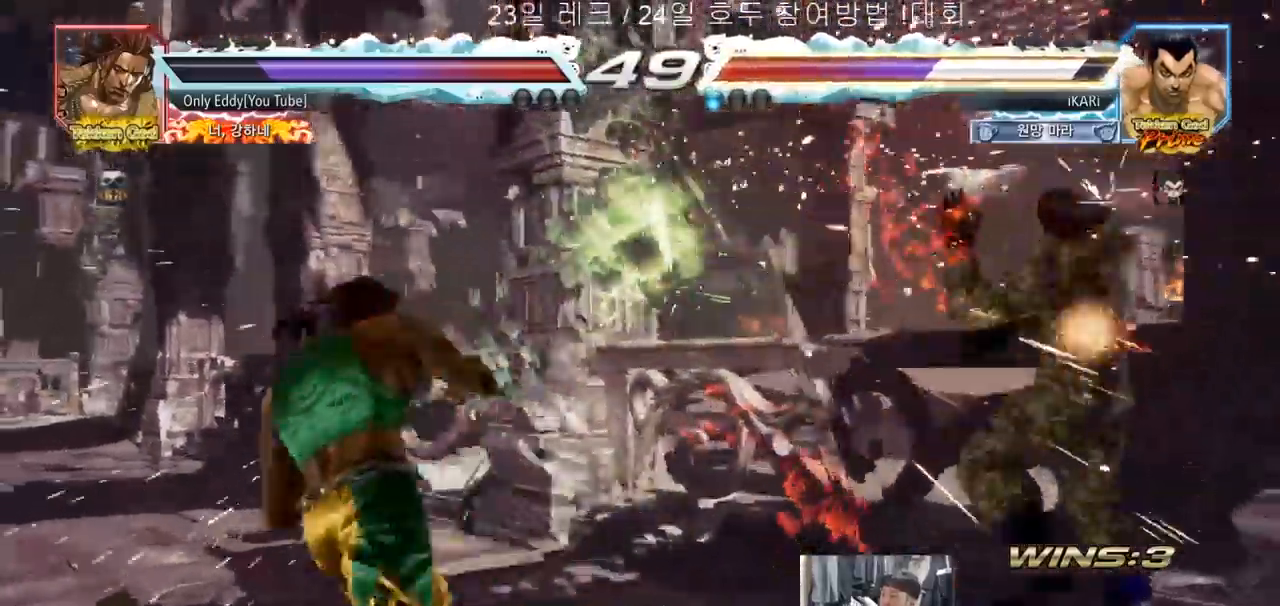
{"dt_ms": 500, "buttons": [], "left_stick": "center", "events": []}
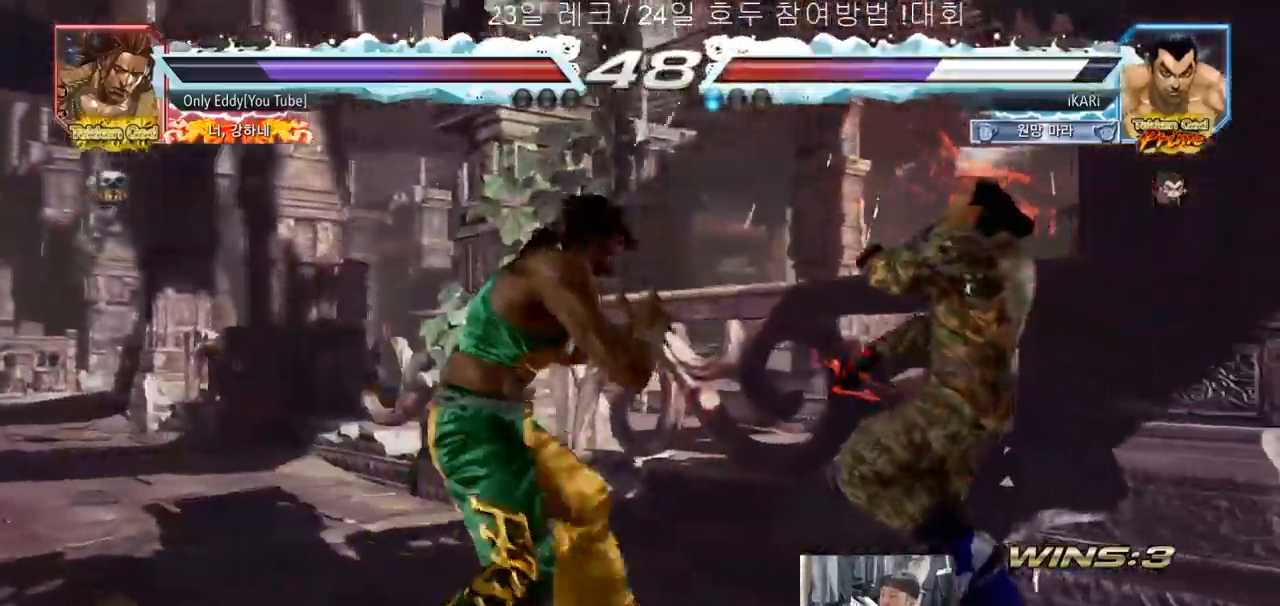
{"dt_ms": 500, "buttons": [], "left_stick": "center", "events": []}
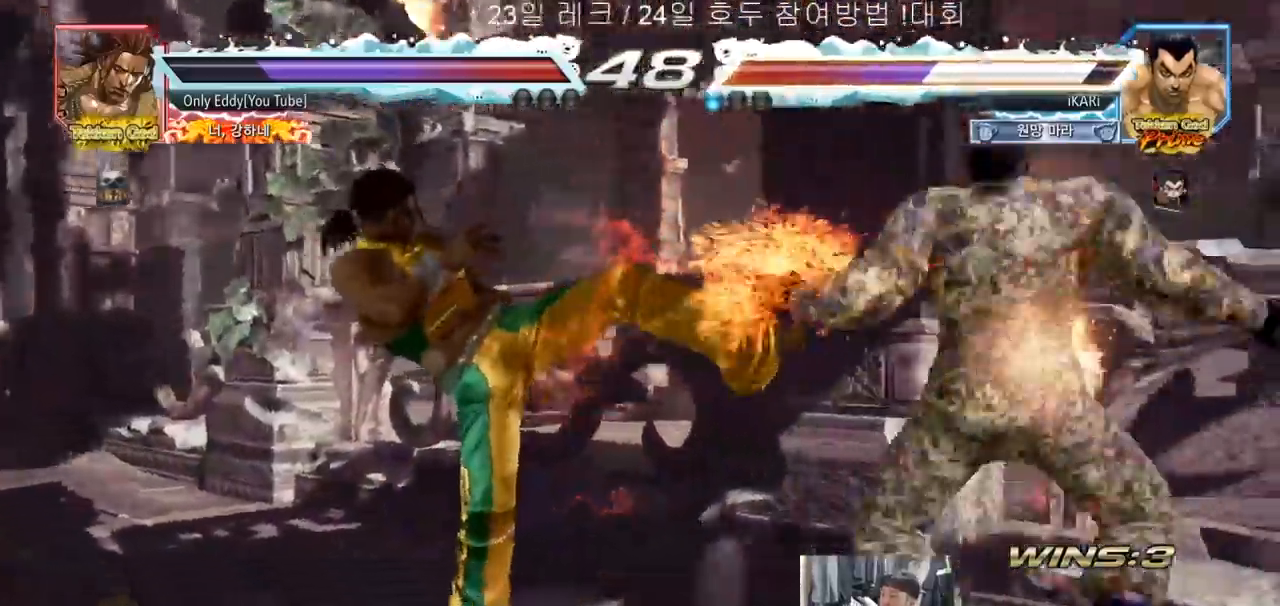
{"dt_ms": 500, "buttons": ["CROSS"], "left_stick": "center", "events": [[500, "CROSS", "down"]]}
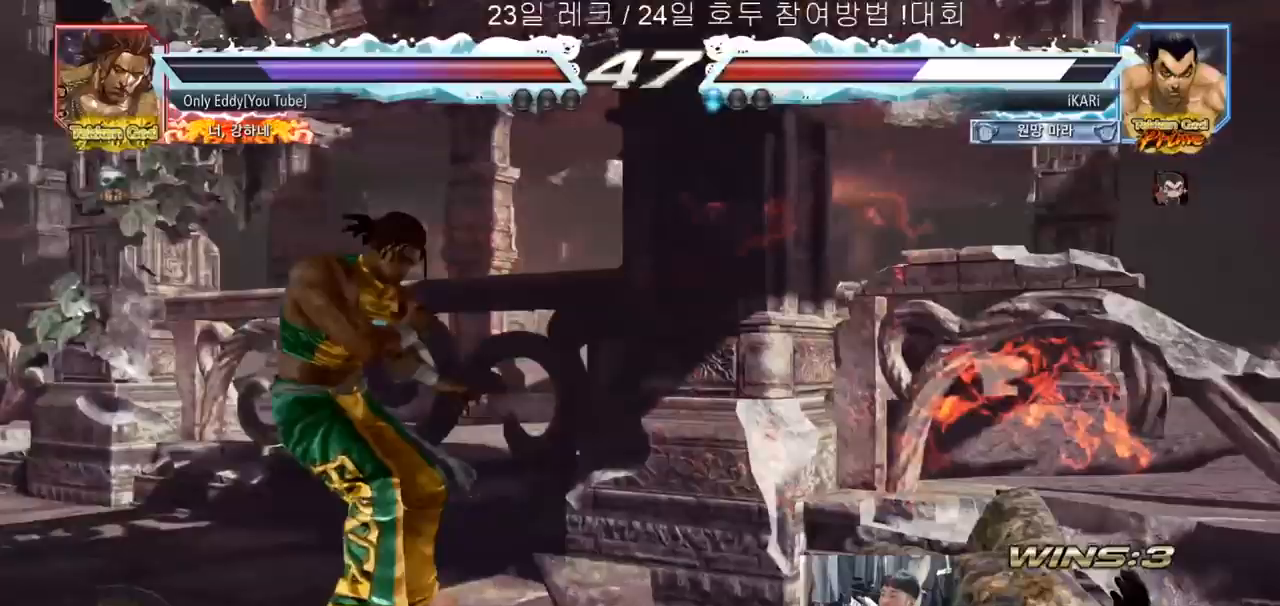
{"dt_ms": 500, "buttons": [], "left_stick": "center", "events": [[50, "CROSS", "up"], [100, "TRIANGLE", "down"], [150, "TRIANGLE", "up"]]}
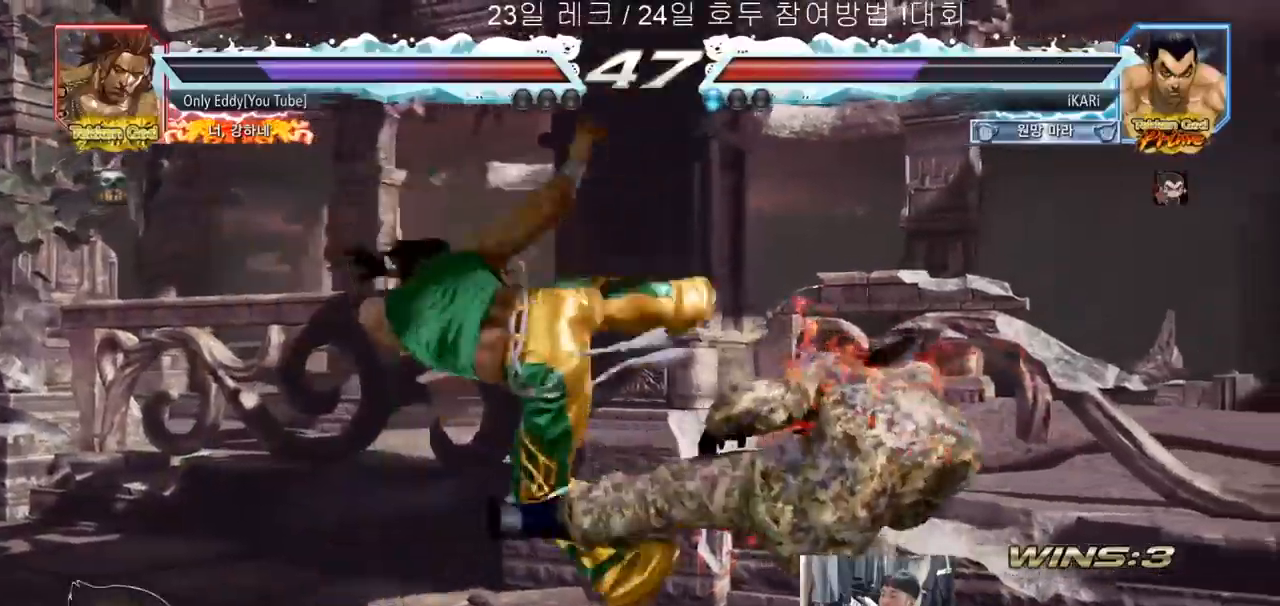
{"dt_ms": 500, "buttons": [], "left_stick": "right", "events": [[383, "left_stick", "right"]]}
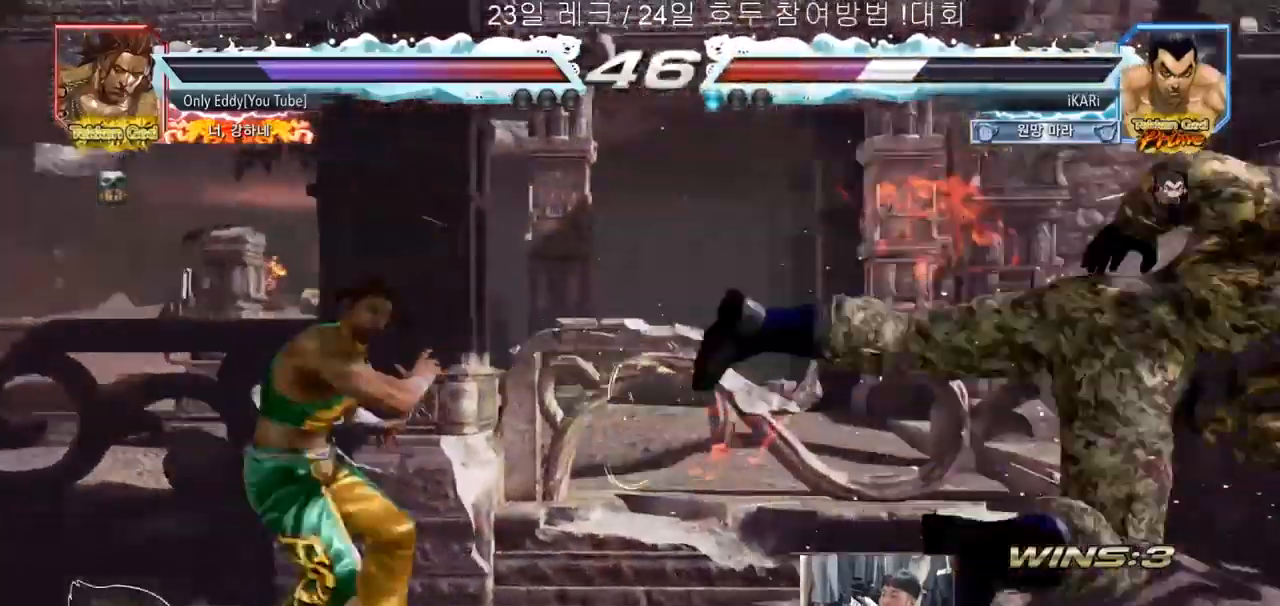
{"dt_ms": 500, "buttons": [], "left_stick": "right", "events": []}
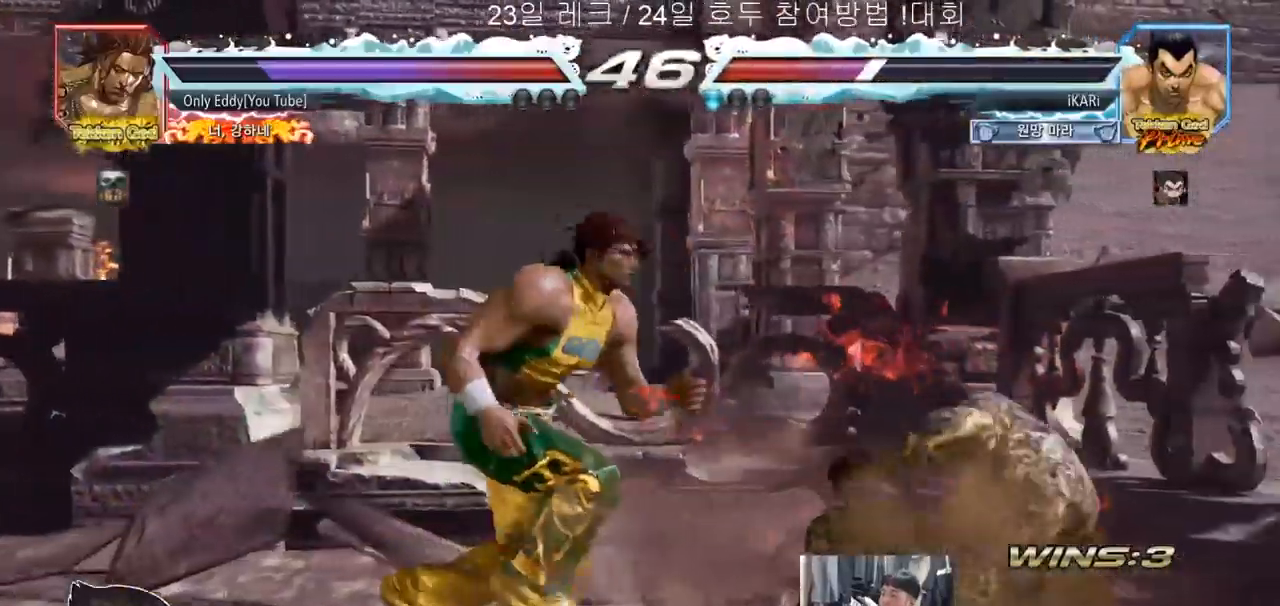
{"dt_ms": 500, "buttons": [], "left_stick": "center", "events": [[117, "left_stick", "down"], [483, "left_stick", "center"]]}
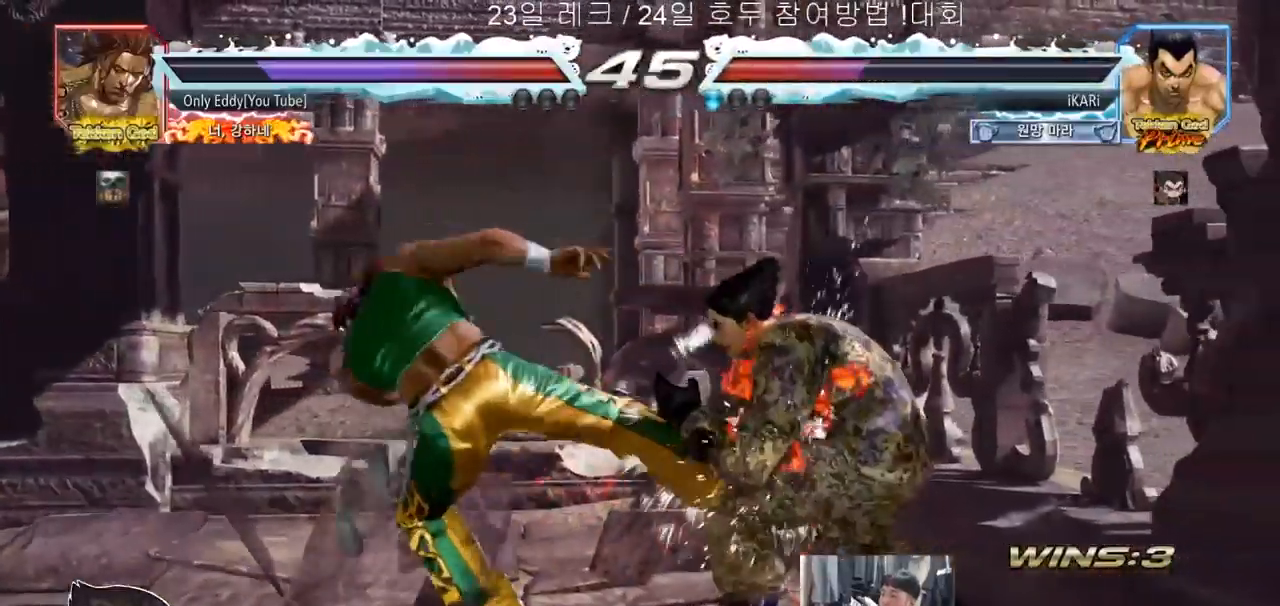
{"dt_ms": 500, "buttons": ["TRIANGLE"], "left_stick": "center", "events": [[17, "CIRCLE", "down"], [67, "CIRCLE", "up"], [117, "CIRCLE", "down"], [183, "CIRCLE", "up"], [267, "TRIANGLE", "down"], [300, "TRIANGLE", "up"], [350, "TRIANGLE", "down"], [400, "TRIANGLE", "up"], [450, "TRIANGLE", "down"]]}
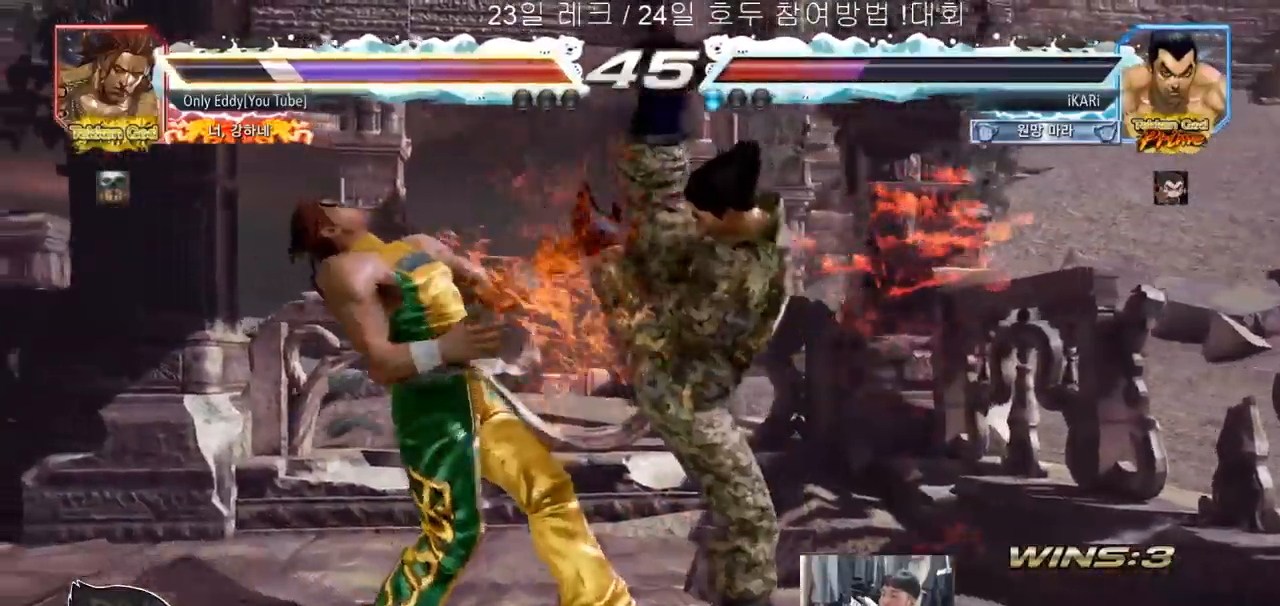
{"dt_ms": 500, "buttons": [], "left_stick": "center", "events": [[17, "TRIANGLE", "up"], [400, "left_stick", "down"], [467, "left_stick", "center"]]}
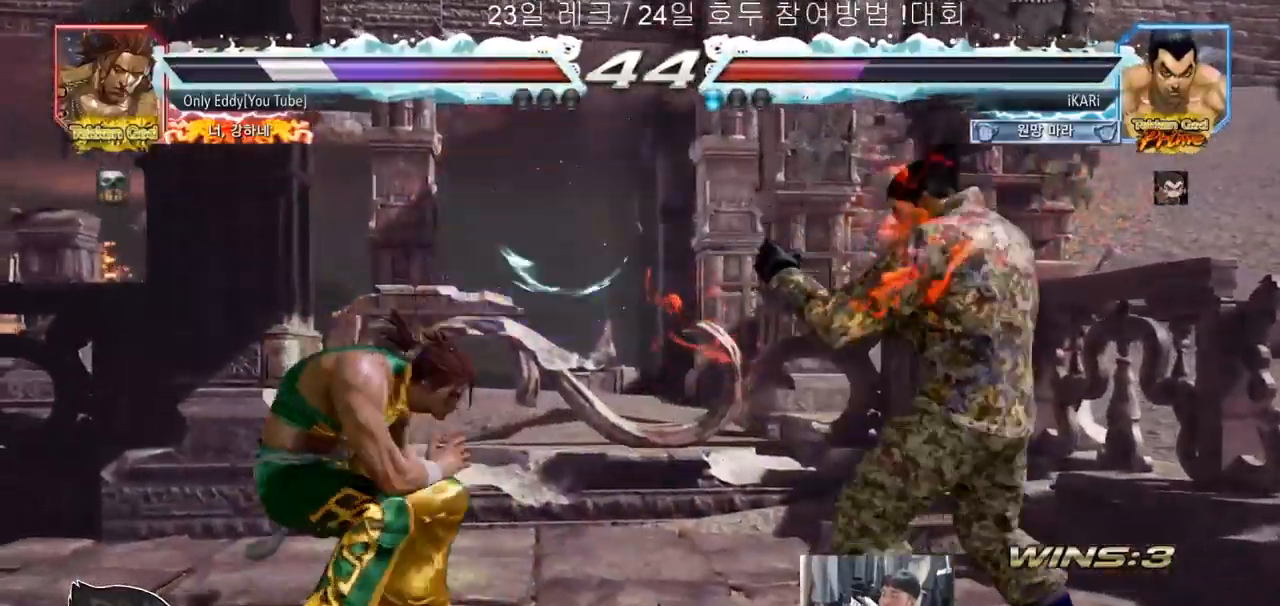
{"dt_ms": 500, "buttons": [], "left_stick": "down", "events": [[117, "left_stick", "down"], [183, "left_stick", "center"], [233, "left_stick", "right"], [283, "left_stick", "center"], [350, "left_stick", "right"], [500, "left_stick", "down"]]}
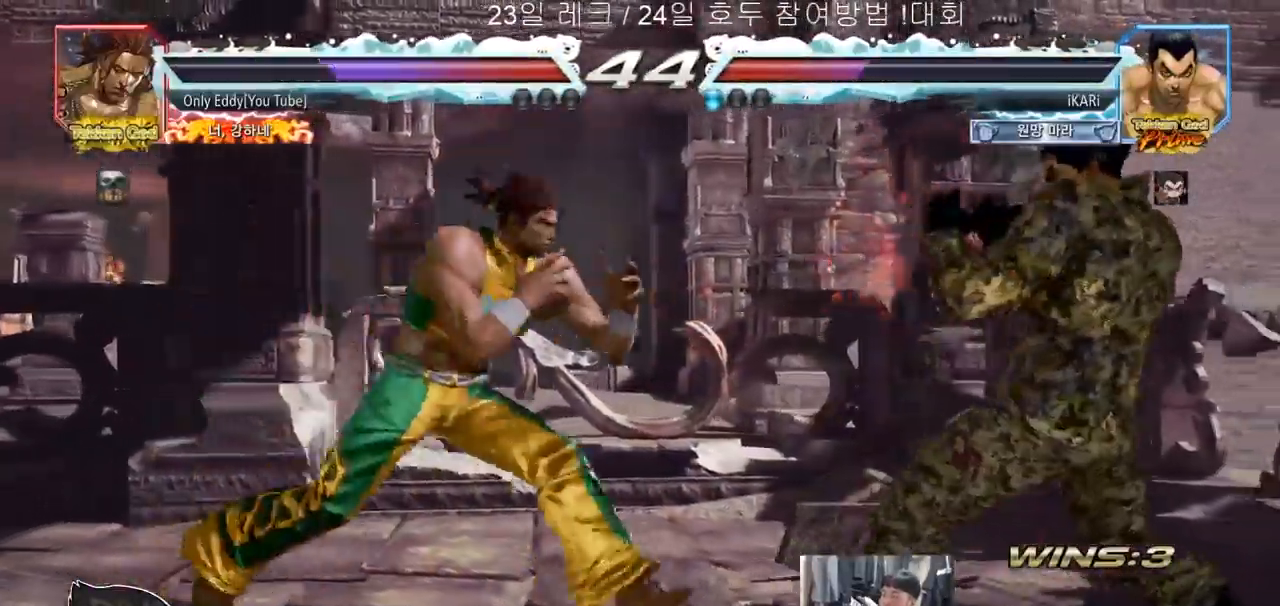
{"dt_ms": 500, "buttons": [], "left_stick": "right", "events": [[33, "left_stick", "center"], [133, "left_stick", "down"], [183, "left_stick", "center"], [300, "left_stick", "right"]]}
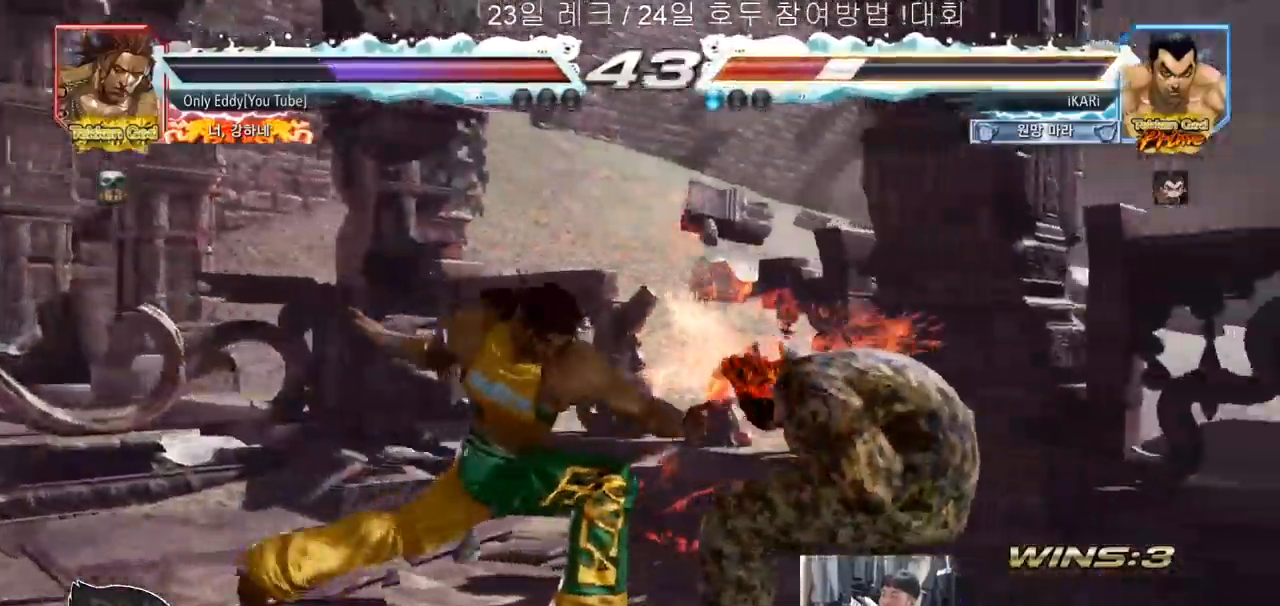
{"dt_ms": 500, "buttons": [], "left_stick": "down", "events": [[217, "left_stick", "down"]]}
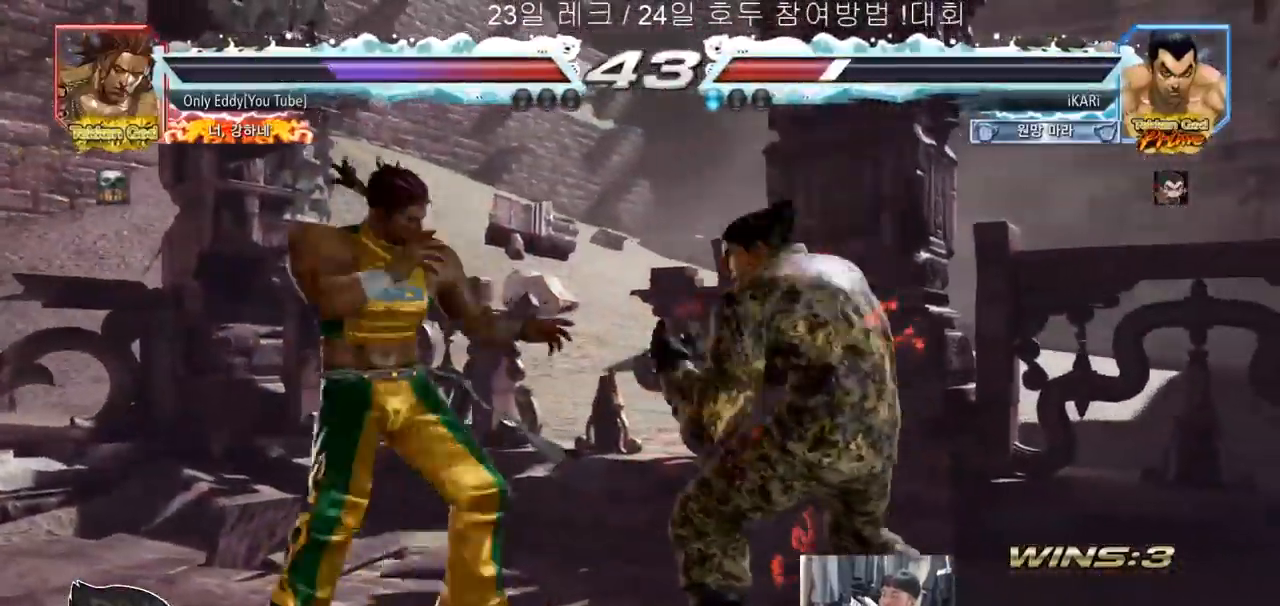
{"dt_ms": 500, "buttons": [], "left_stick": "right", "events": [[133, "left_stick", "right"]]}
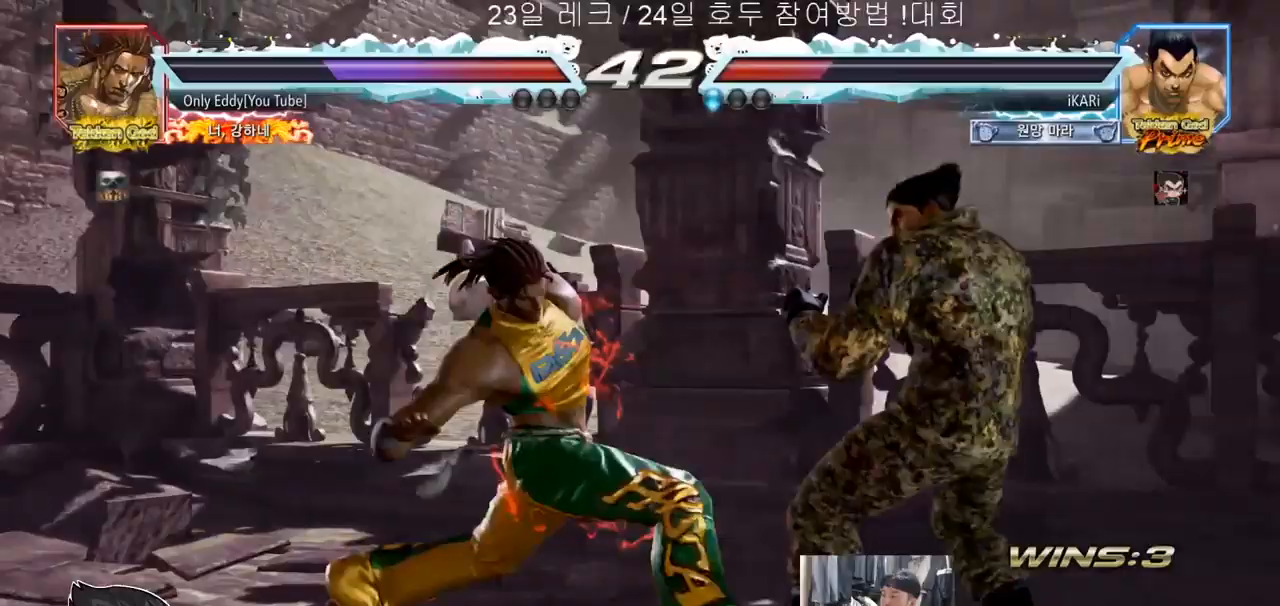
{"dt_ms": 500, "buttons": [], "left_stick": "center", "events": [[317, "left_stick", "center"], [333, "SQUARE", "down"], [383, "SQUARE", "up"]]}
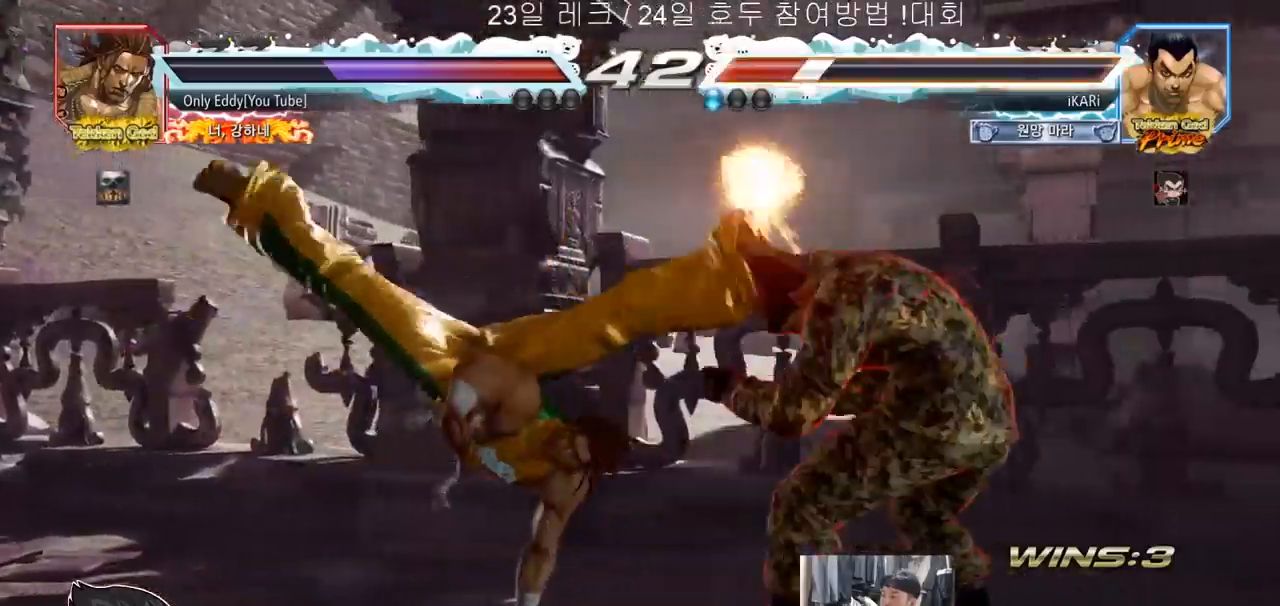
{"dt_ms": 500, "buttons": [], "left_stick": "right", "events": [[83, "left_stick", "right"], [333, "left_stick", "down"], [483, "left_stick", "right"]]}
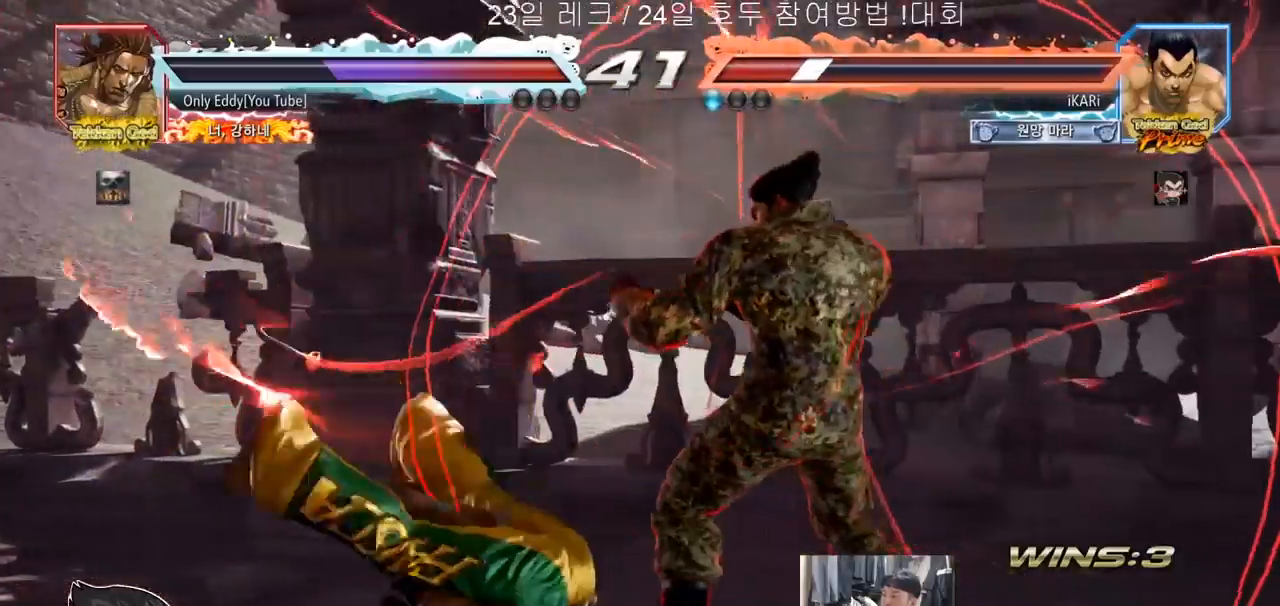
{"dt_ms": 500, "buttons": [], "left_stick": "right", "events": [[100, "left_stick", "center"], [150, "left_stick", "right"]]}
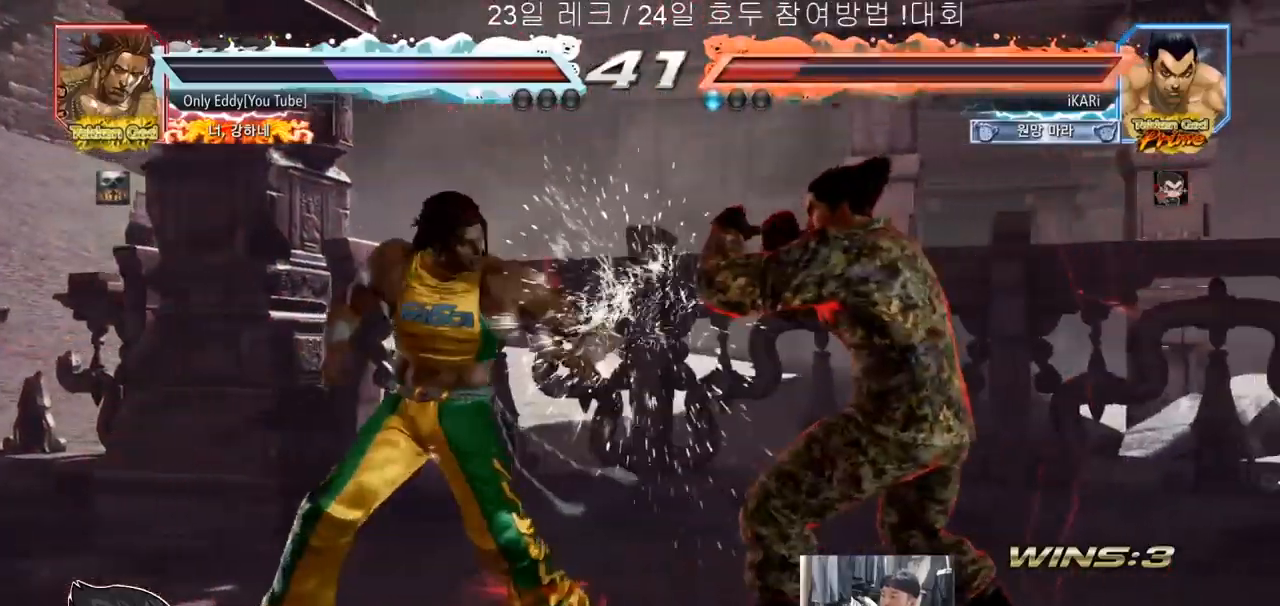
{"dt_ms": 500, "buttons": [], "left_stick": "center", "events": [[133, "left_stick", "down"], [450, "left_stick", "center"]]}
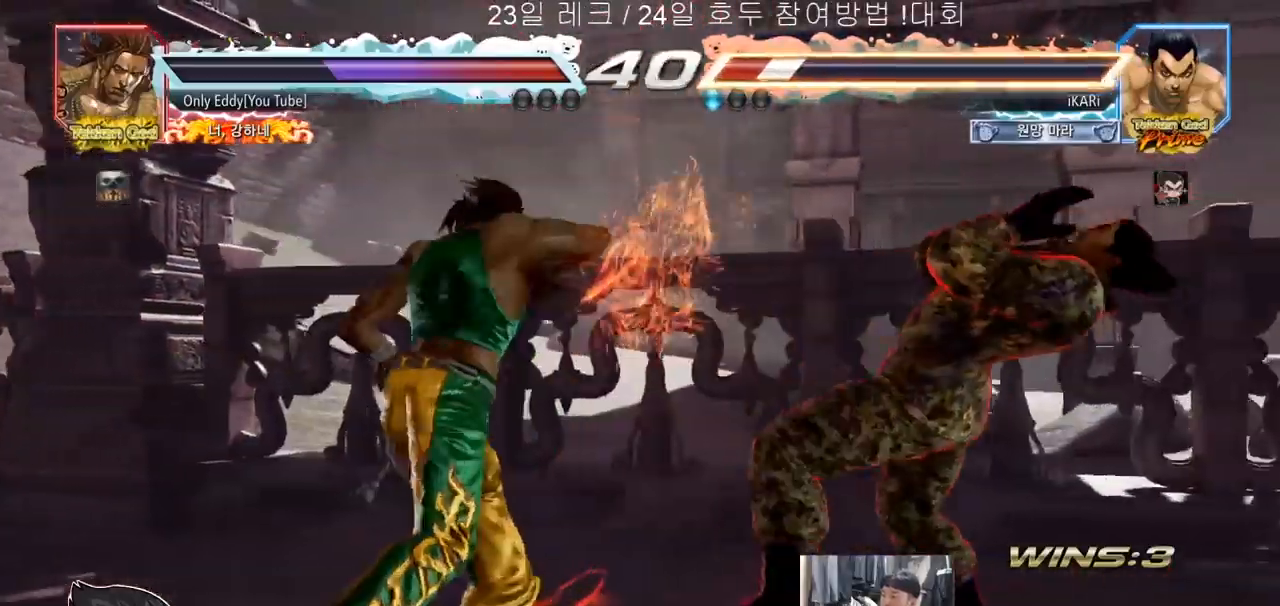
{"dt_ms": 500, "buttons": [], "left_stick": "right", "events": [[217, "left_stick", "right"]]}
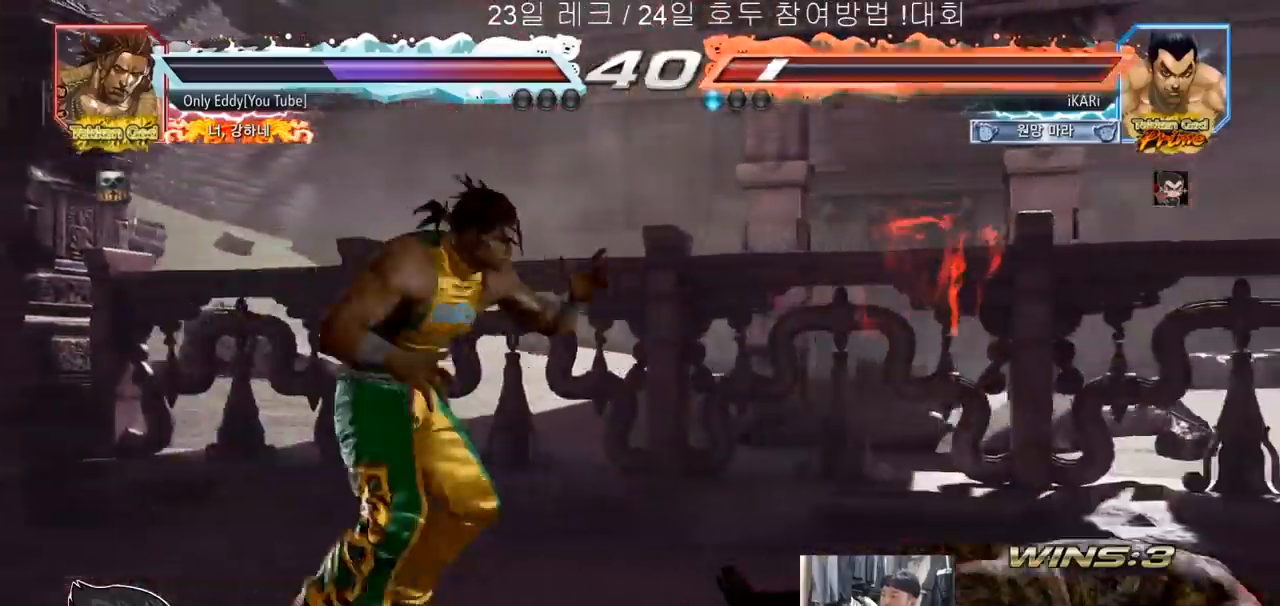
{"dt_ms": 500, "buttons": [], "left_stick": "right", "events": []}
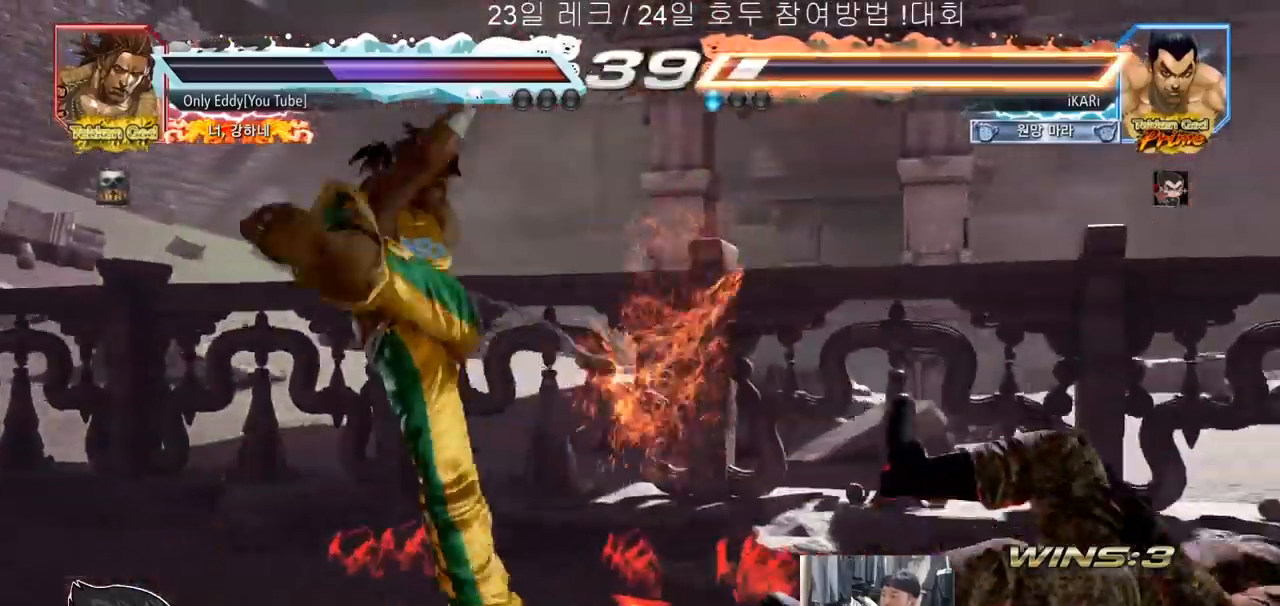
{"dt_ms": 500, "buttons": [], "left_stick": "right", "events": []}
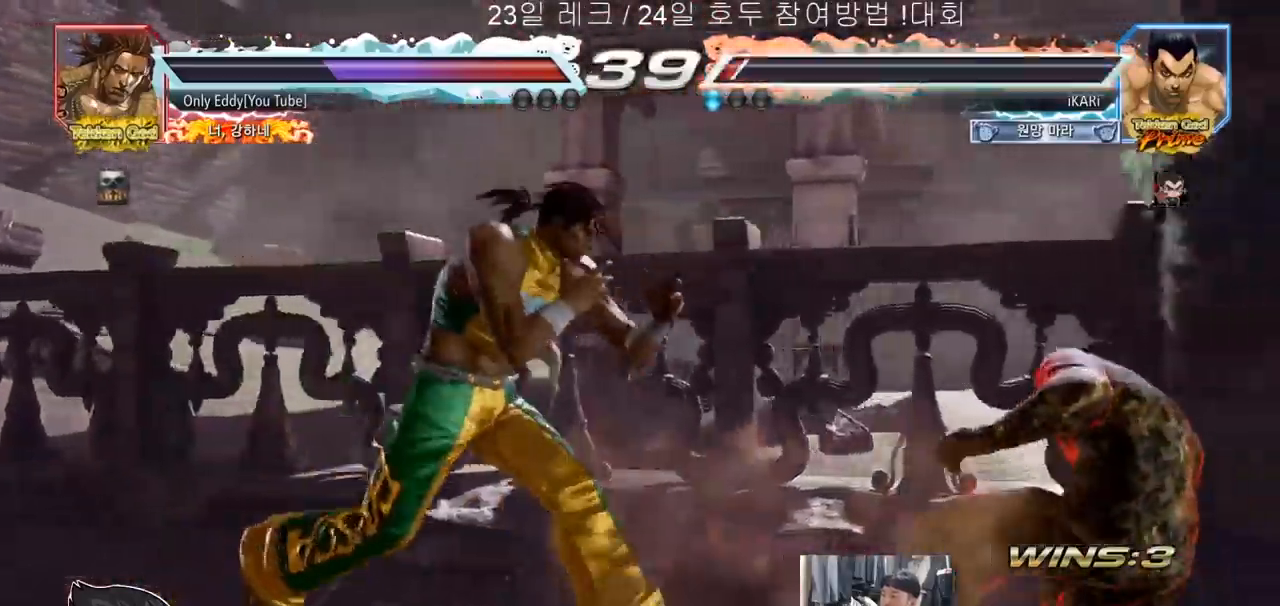
{"dt_ms": 500, "buttons": [], "left_stick": "down-left", "events": [[83, "left_stick", "down-left"]]}
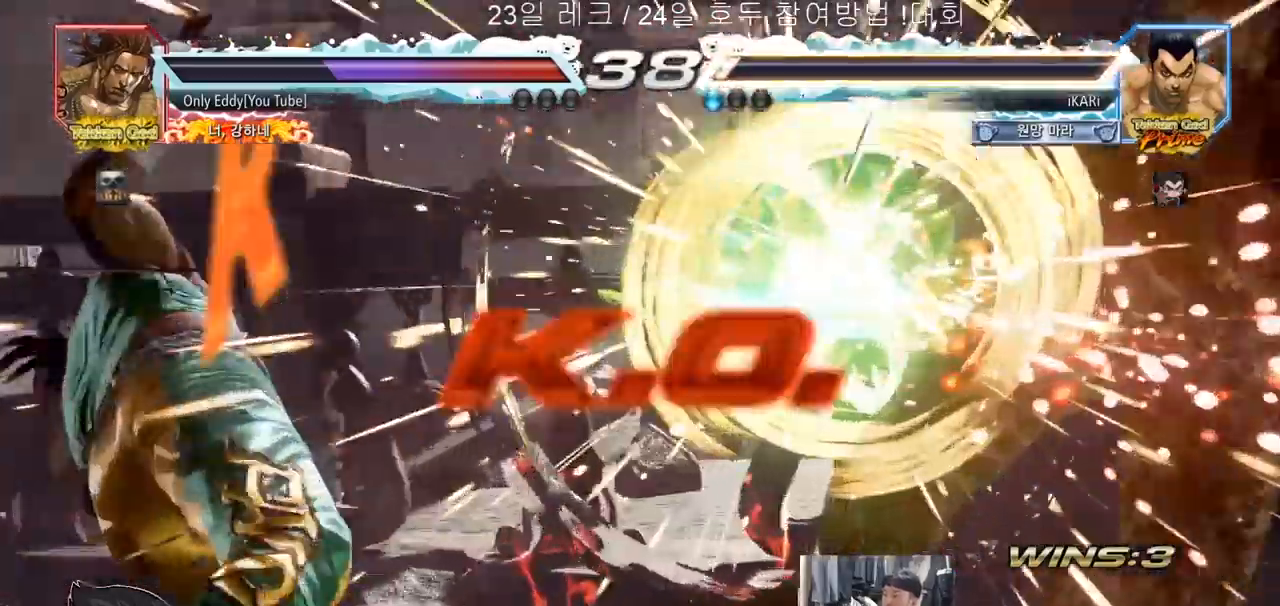
{"dt_ms": 500, "buttons": [], "left_stick": "center", "events": [[117, "left_stick", "center"]]}
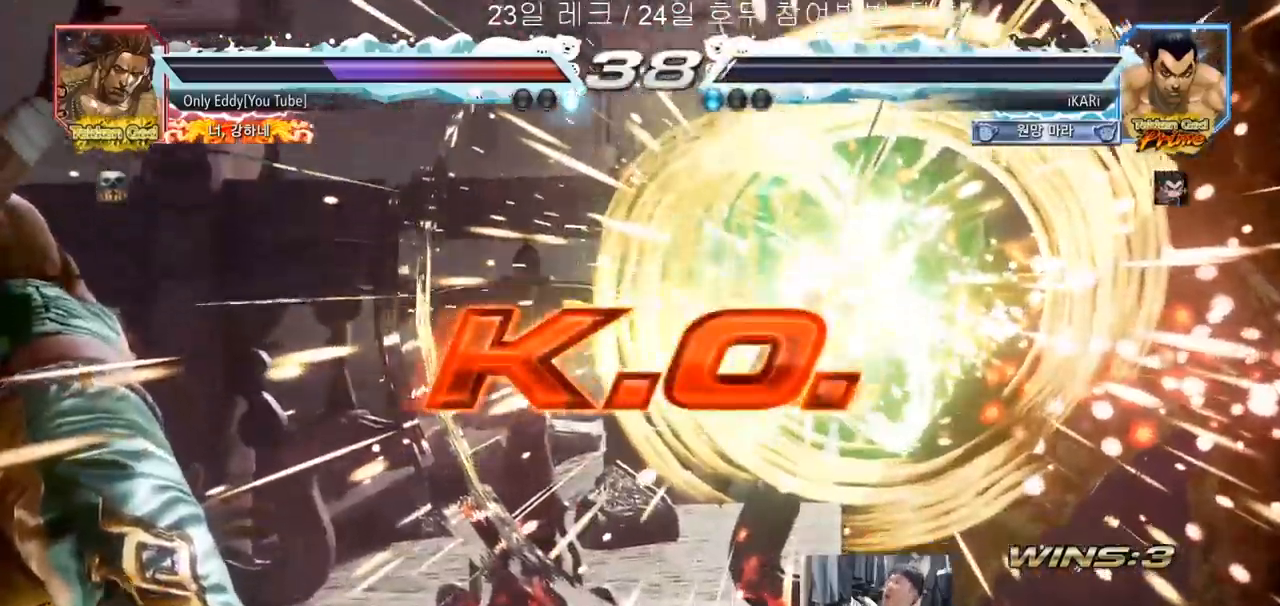
{"dt_ms": 500, "buttons": [], "left_stick": "center"}
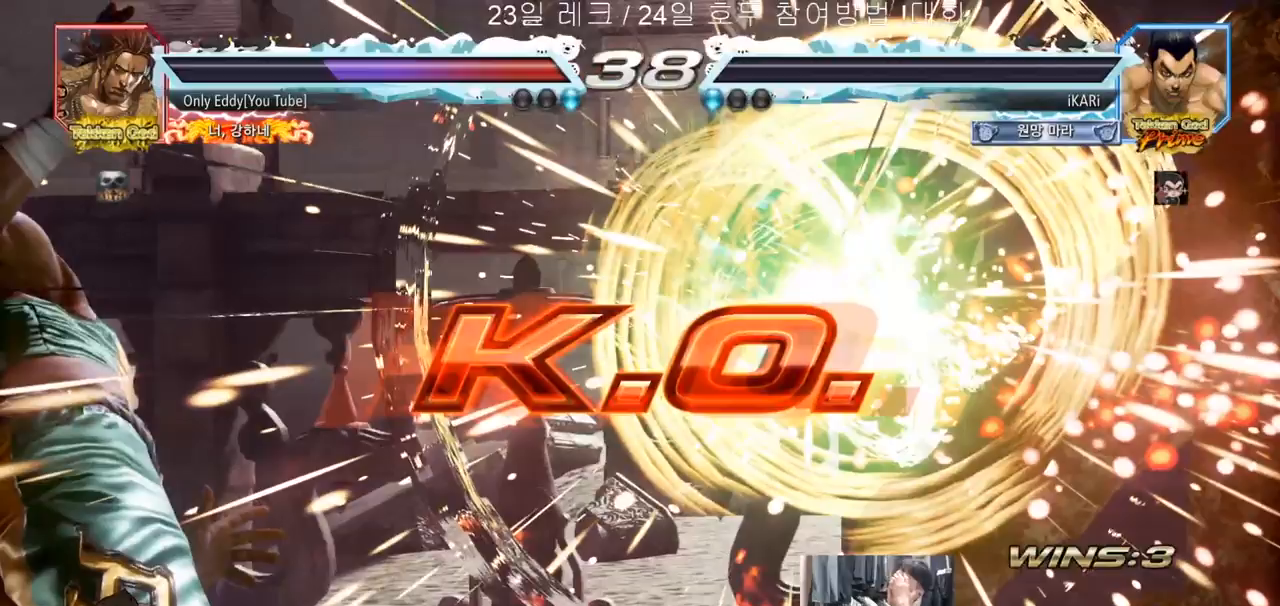
{"dt_ms": 500, "buttons": [], "left_stick": "center", "events": []}